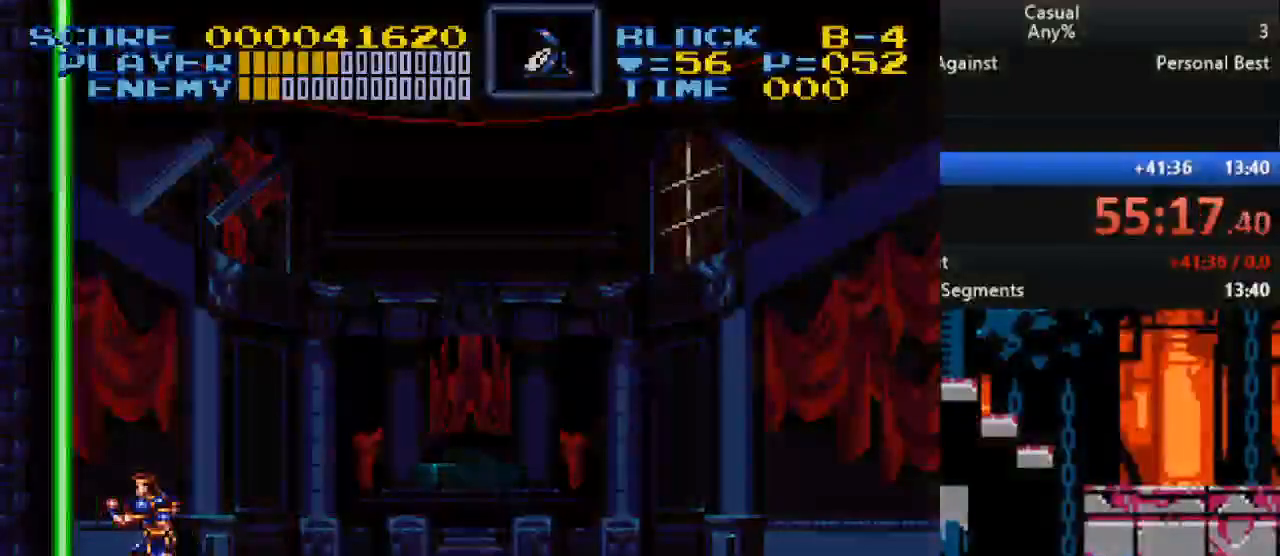
Gameplay with a controller (Nintendo layout); each line is a JSON object with the inputs held at the frame after it. "events" lists button and stick changes between this image and that frame as [ms after this image, input, new state], when the widget could be followed in between. Not read: L1 L3 R1 R3.
{"buttons": [], "events": [[117, "DPAD_RIGHT", "down"], [300, "DPAD_RIGHT", "up"]]}
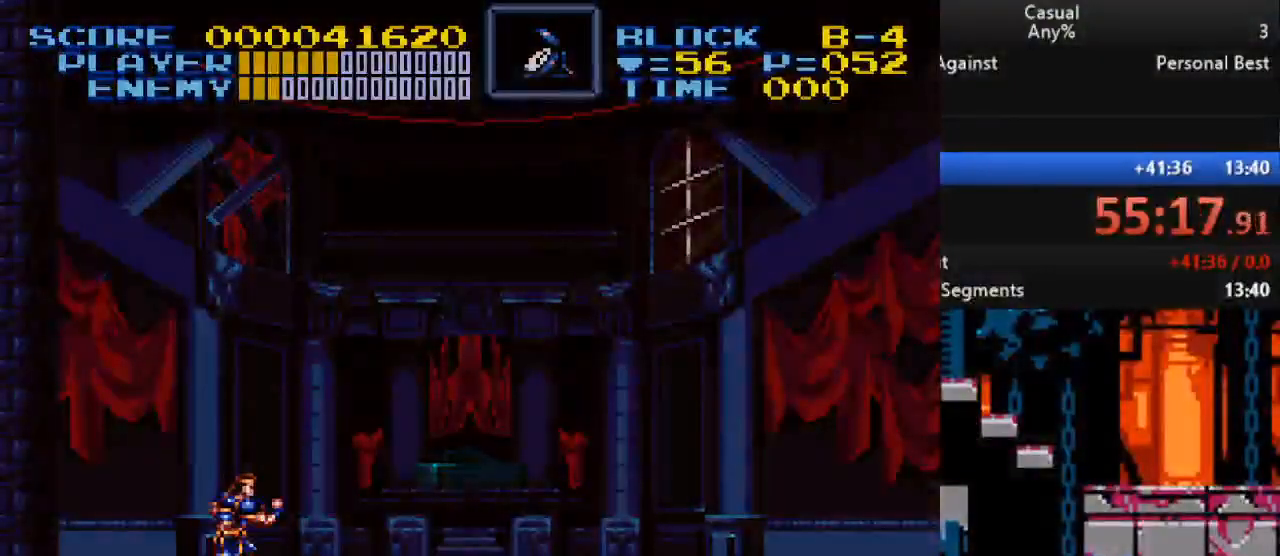
{"buttons": [], "events": []}
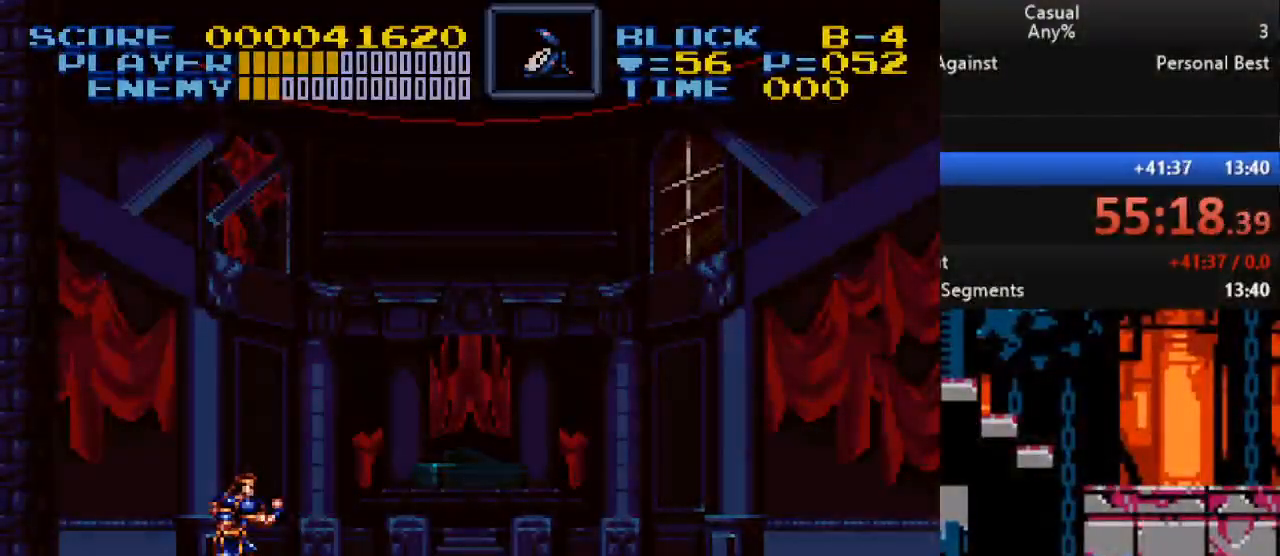
{"buttons": [], "events": []}
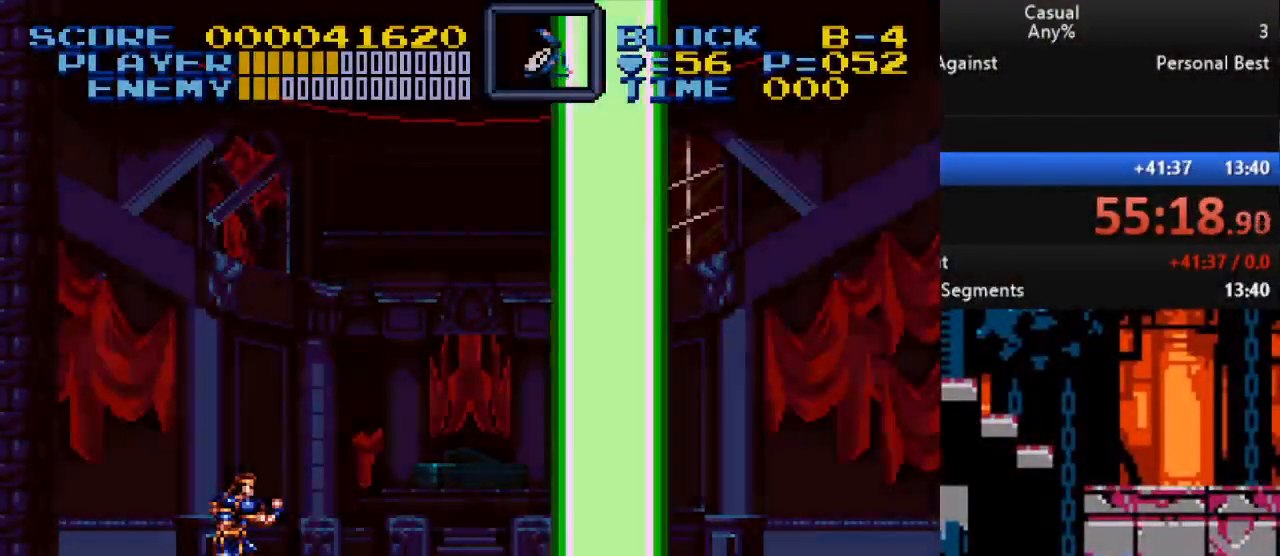
{"buttons": ["DPAD_UP", "DPAD_RIGHT"], "events": [[333, "DPAD_RIGHT", "down"], [500, "DPAD_UP", "down"]]}
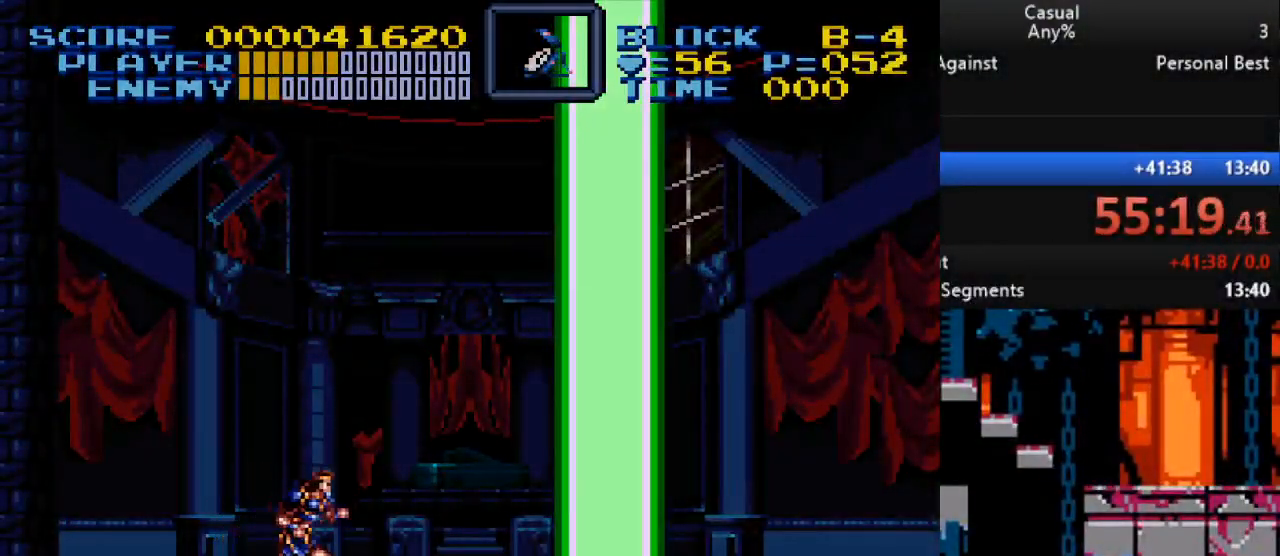
{"buttons": ["Y", "DPAD_UP", "DPAD_RIGHT"], "events": [[250, "Y", "down"]]}
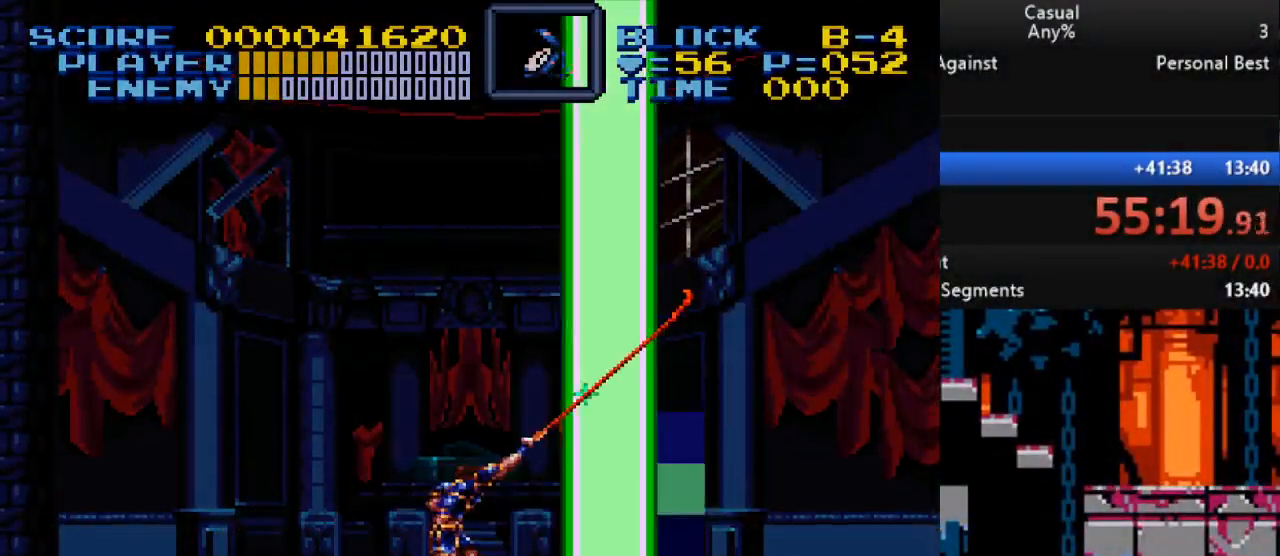
{"buttons": ["B", "DPAD_UP", "DPAD_RIGHT"], "events": [[33, "B", "down"], [67, "Y", "up"], [233, "Y", "down"], [433, "Y", "up"]]}
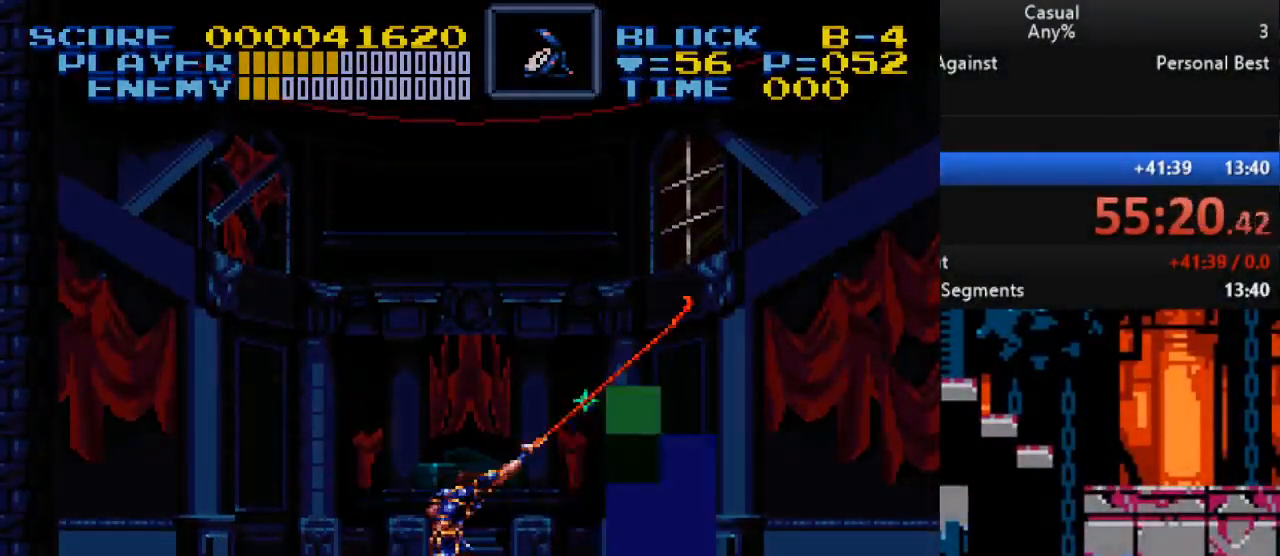
{"buttons": ["B", "Y", "DPAD_UP", "DPAD_RIGHT"], "events": [[183, "Y", "down"]]}
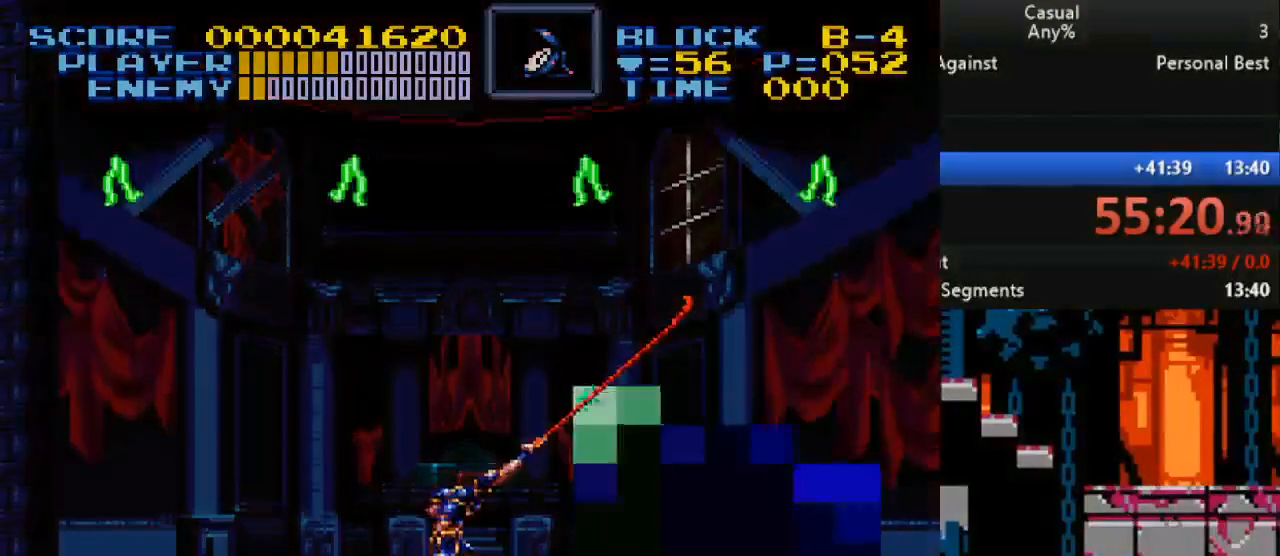
{"buttons": ["B", "DPAD_UP", "DPAD_RIGHT"], "events": [[50, "Y", "up"], [183, "Y", "down"], [417, "Y", "up"]]}
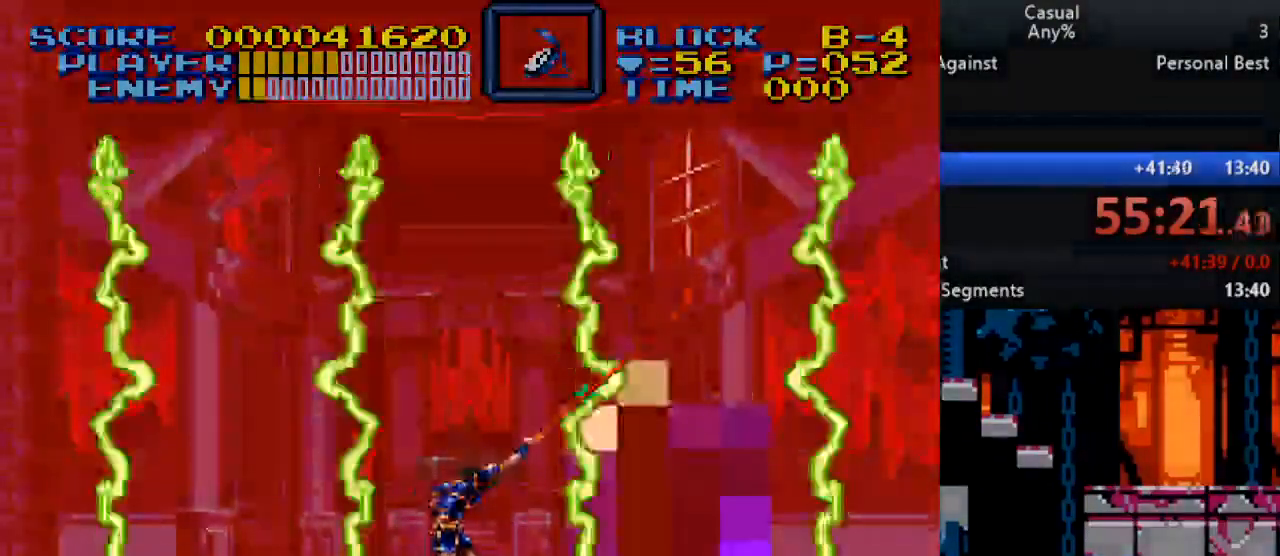
{"buttons": ["B", "Y", "DPAD_UP", "DPAD_RIGHT"], "events": [[167, "Y", "down"]]}
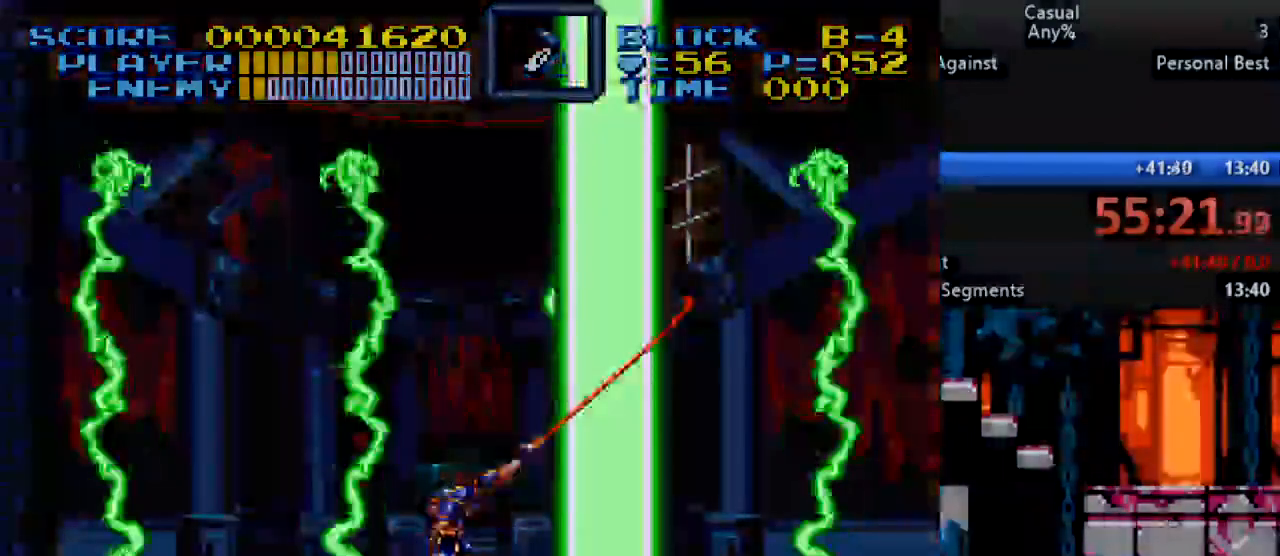
{"buttons": [], "events": [[67, "DPAD_UP", "up"], [100, "DPAD_RIGHT", "up"], [100, "Y", "up"], [267, "B", "up"]]}
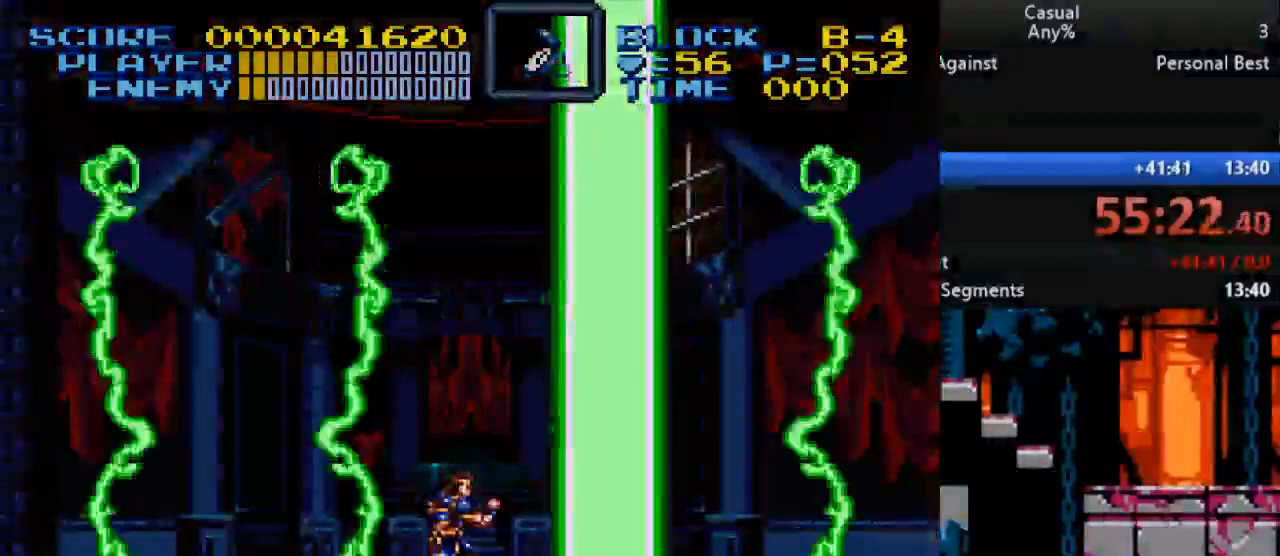
{"buttons": [], "events": []}
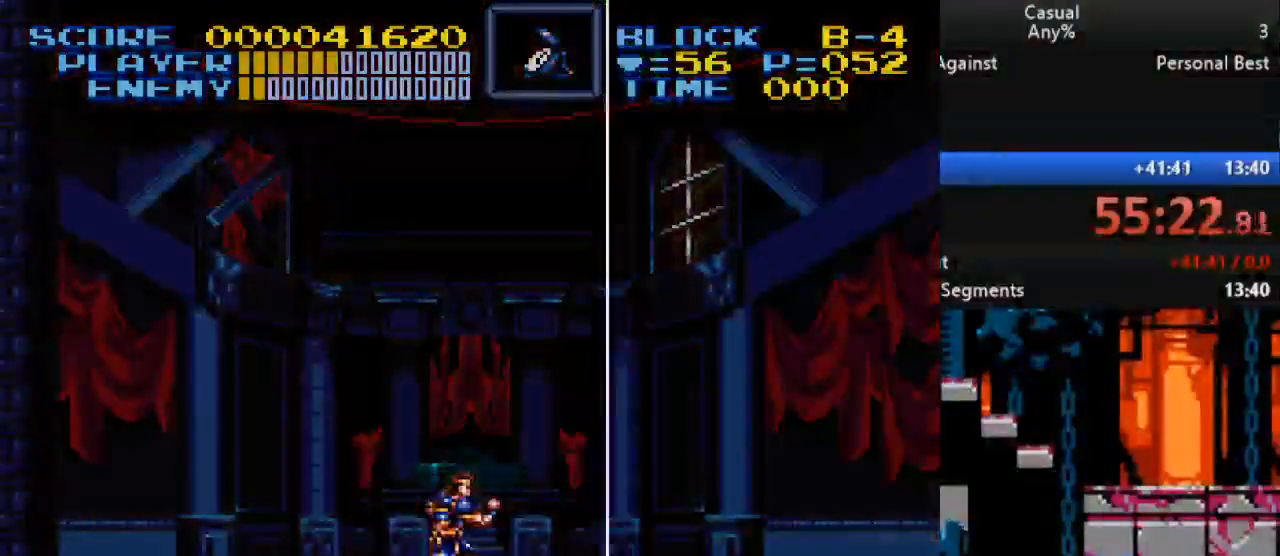
{"buttons": [], "events": []}
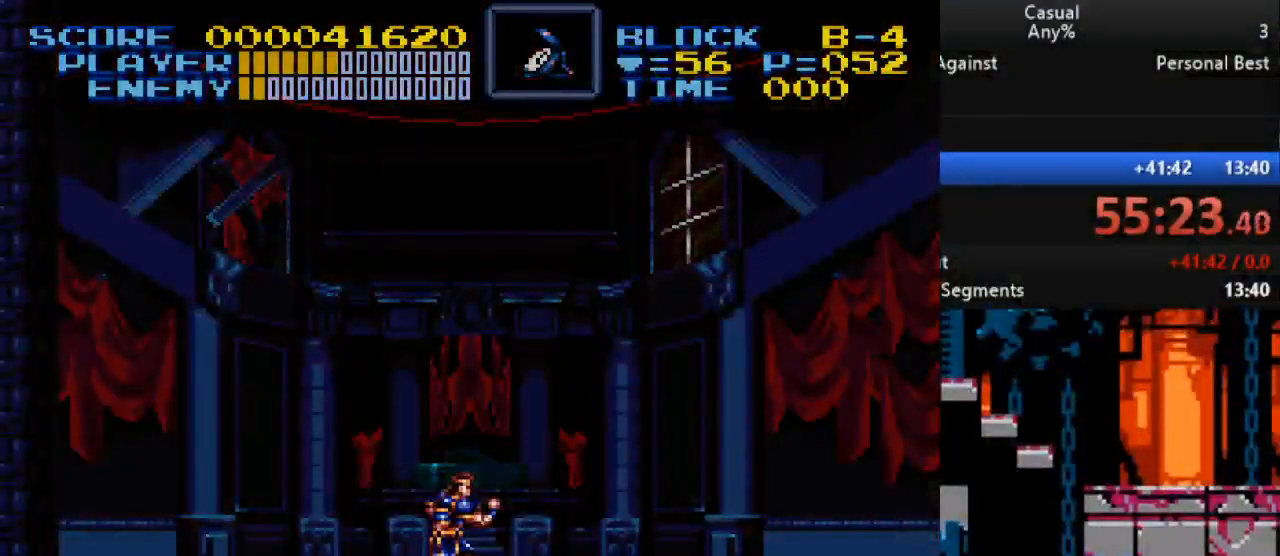
{"buttons": [], "events": []}
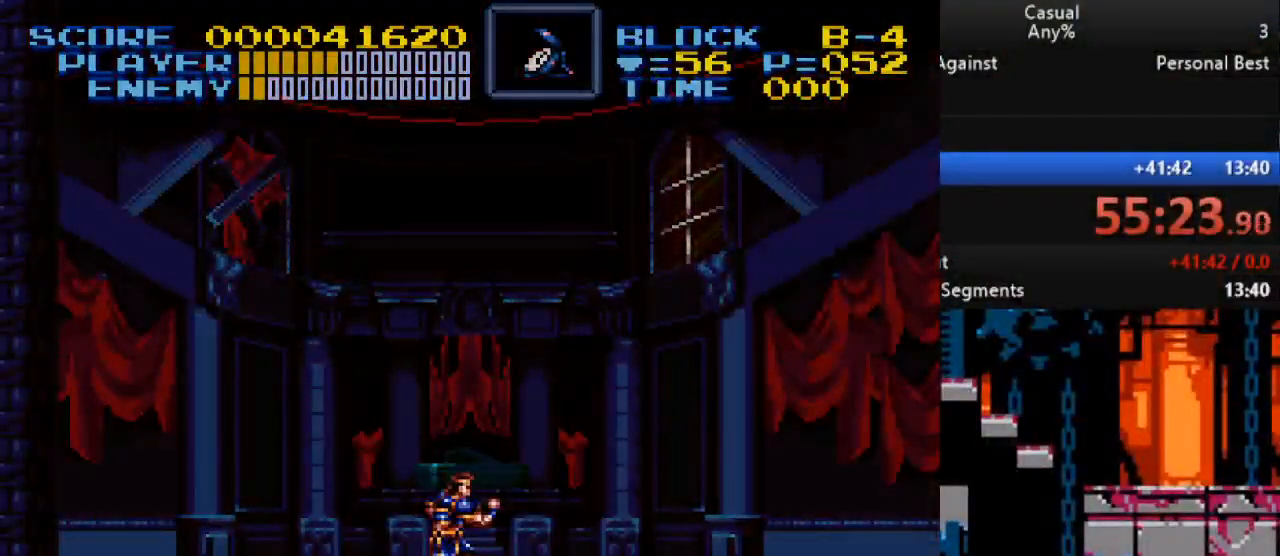
{"buttons": [], "events": []}
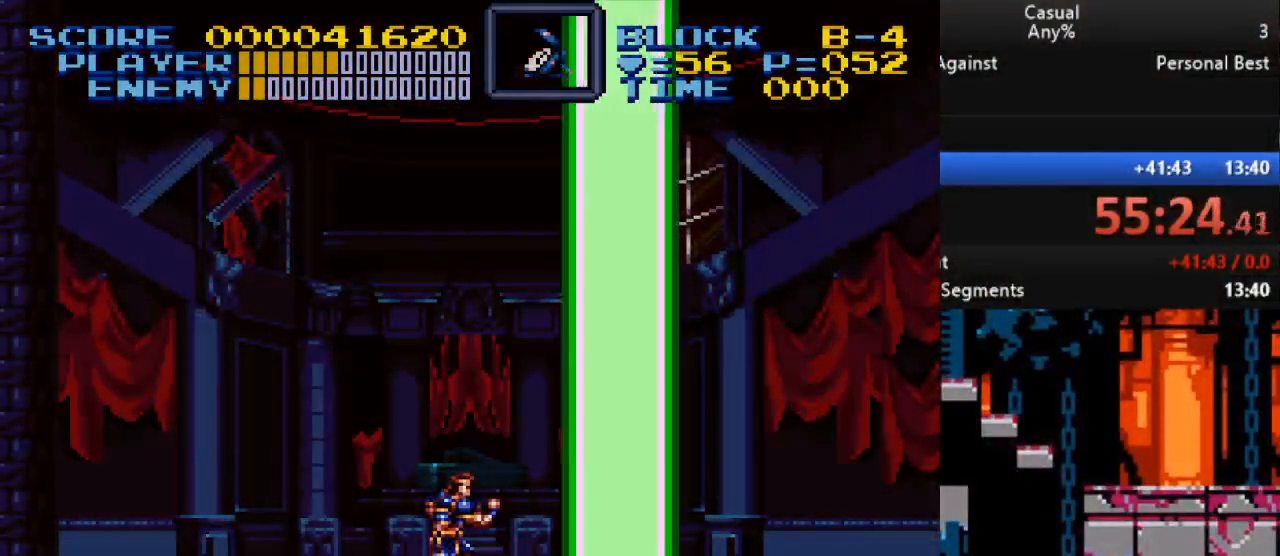
{"buttons": [], "events": []}
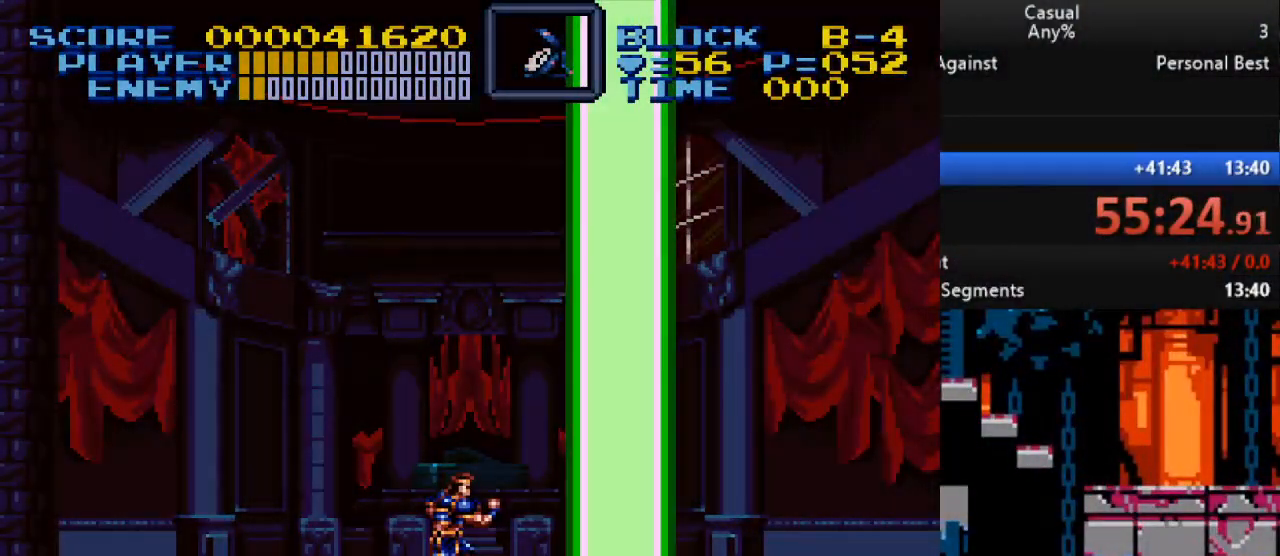
{"buttons": [], "events": []}
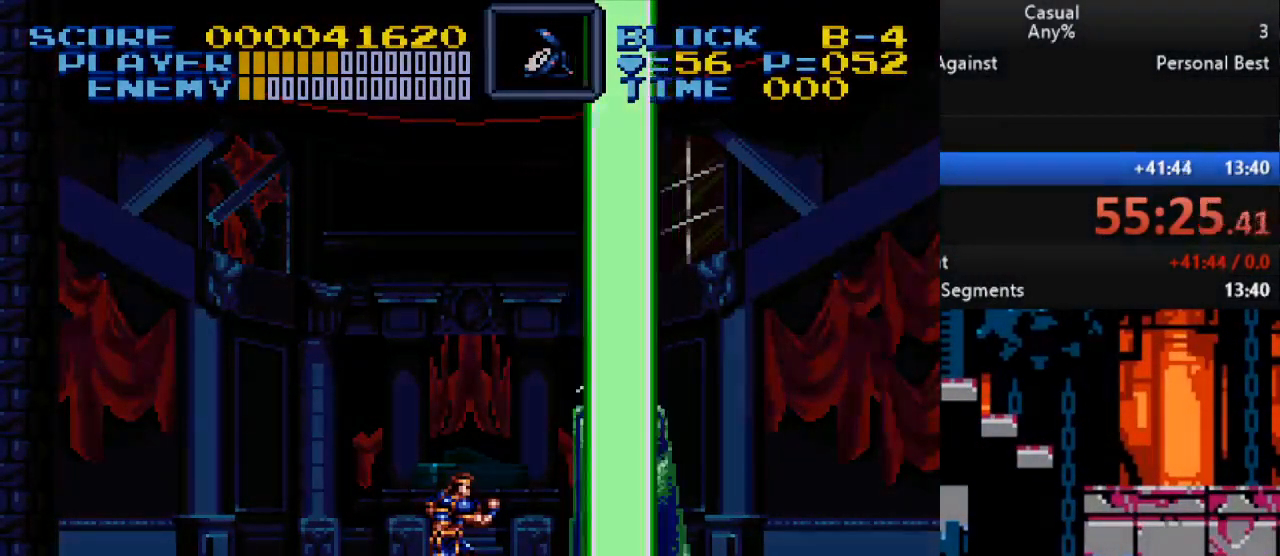
{"buttons": ["B", "DPAD_UP", "DPAD_RIGHT"], "events": [[83, "DPAD_UP", "down"], [100, "DPAD_RIGHT", "down"], [133, "Y", "down"], [433, "B", "down"], [483, "Y", "up"]]}
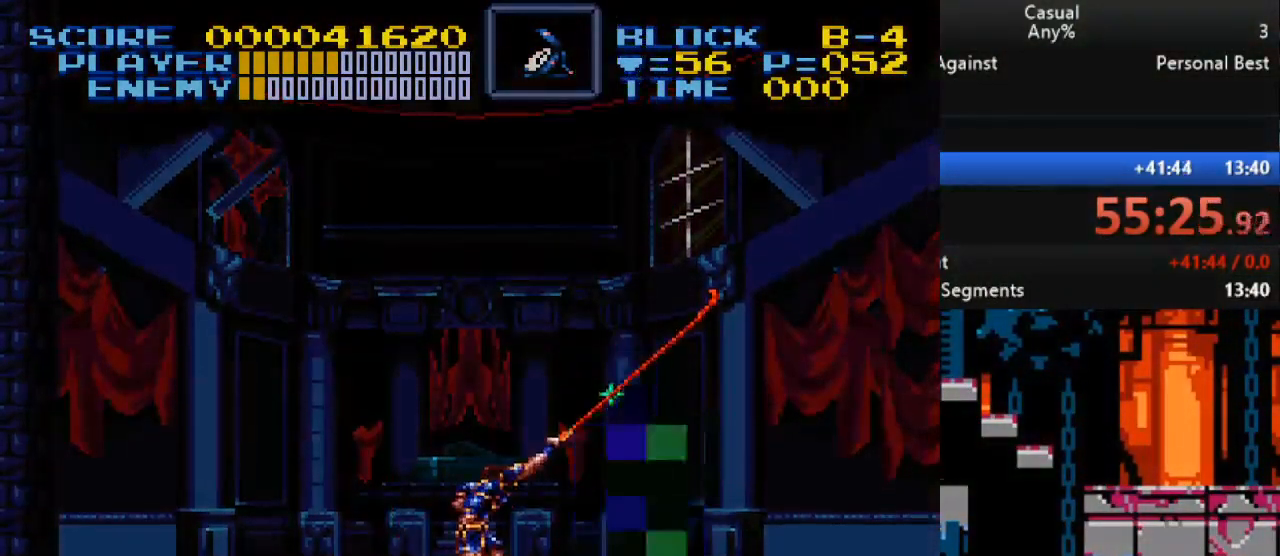
{"buttons": ["B", "DPAD_UP", "DPAD_LEFT"], "events": [[100, "Y", "down"], [350, "Y", "up"], [467, "DPAD_RIGHT", "up"], [500, "DPAD_LEFT", "down"]]}
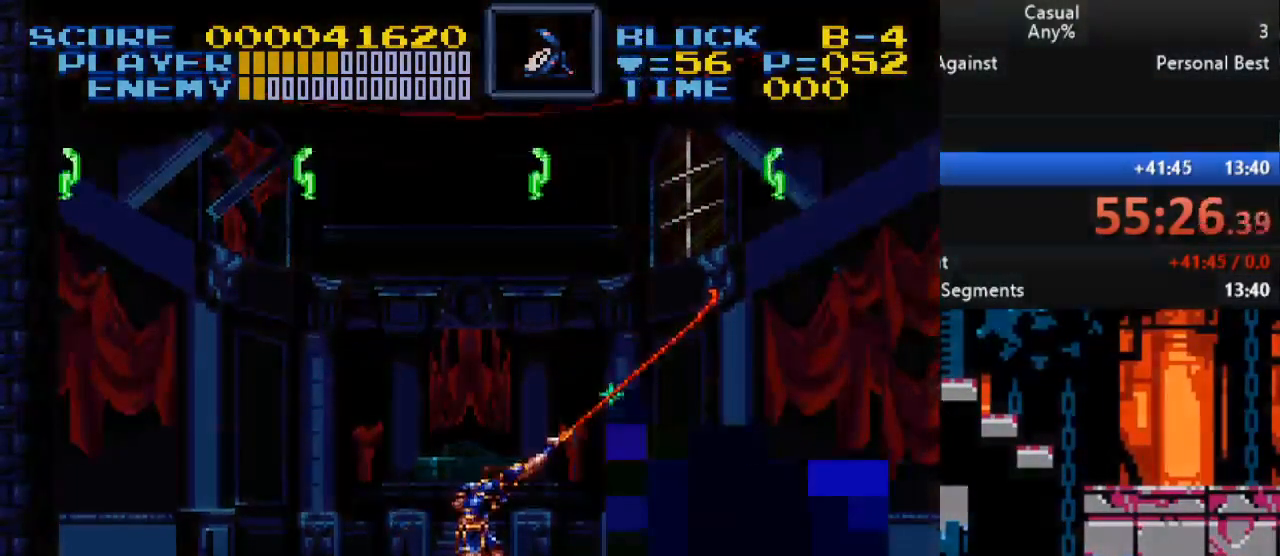
{"buttons": [], "events": [[117, "B", "up"], [217, "DPAD_UP", "up"], [233, "DPAD_LEFT", "up"]]}
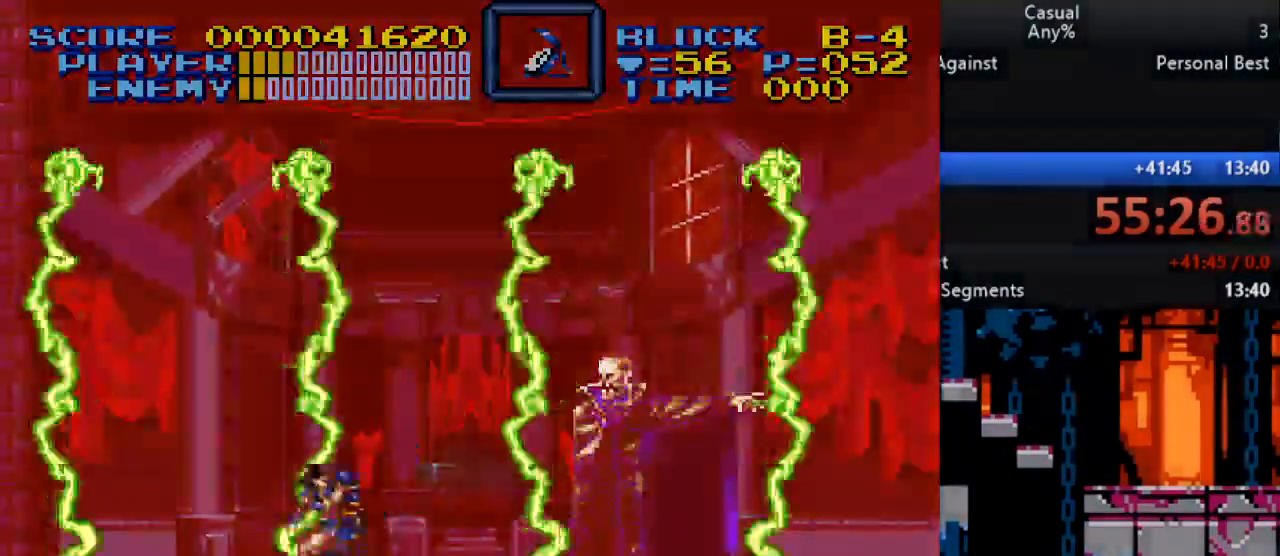
{"buttons": [], "events": [[150, "DPAD_RIGHT", "down"], [450, "DPAD_RIGHT", "up"]]}
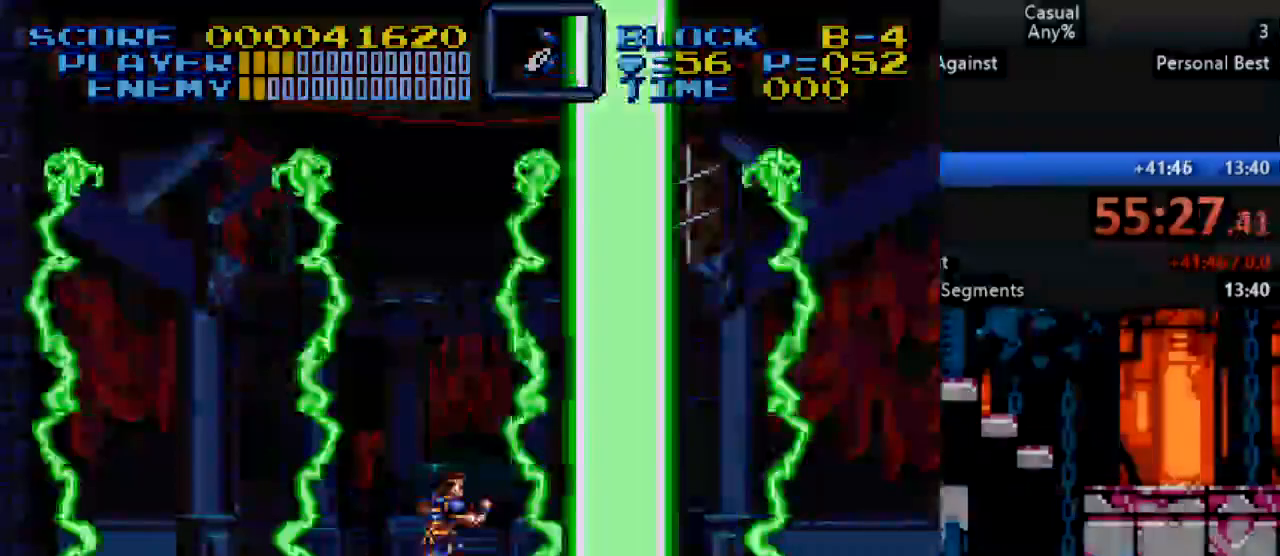
{"buttons": [], "events": [[233, "DPAD_LEFT", "down"], [300, "DPAD_LEFT", "up"]]}
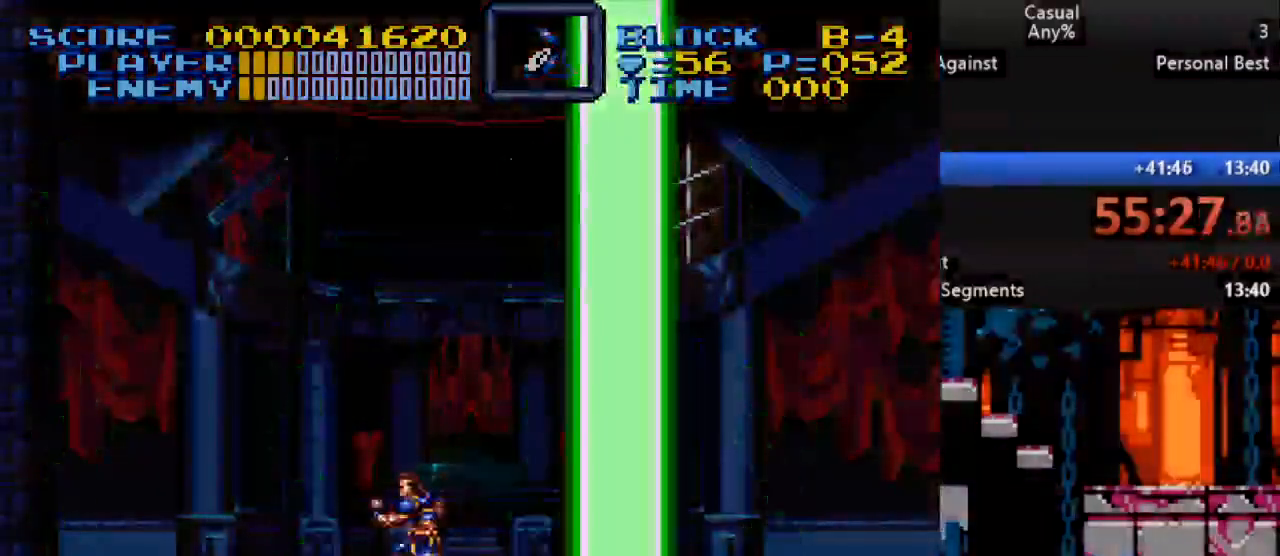
{"buttons": [], "events": []}
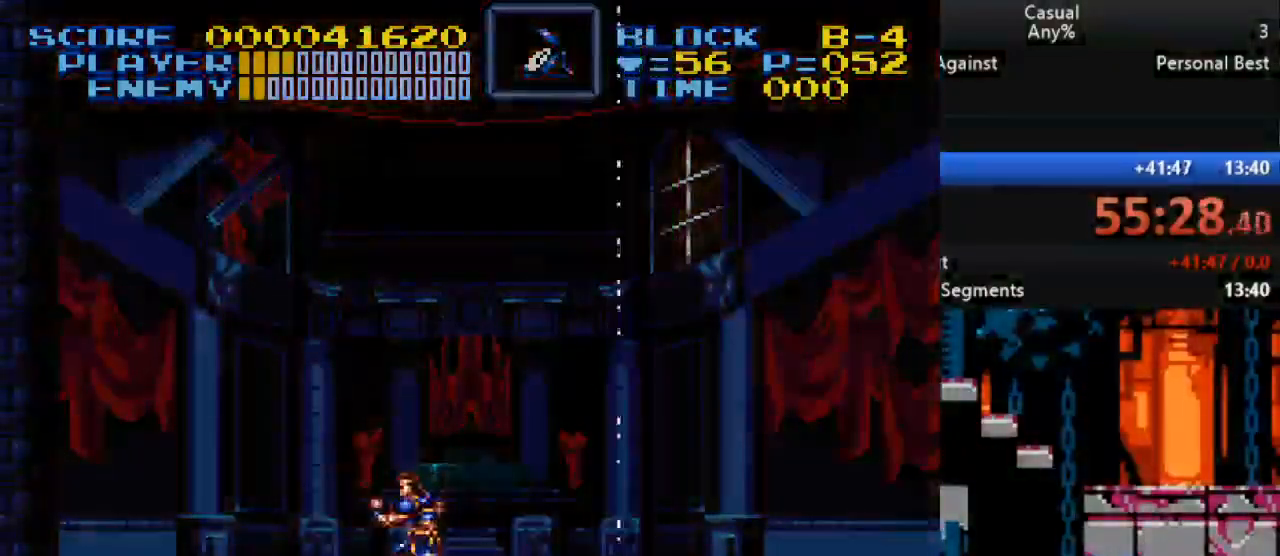
{"buttons": [], "events": []}
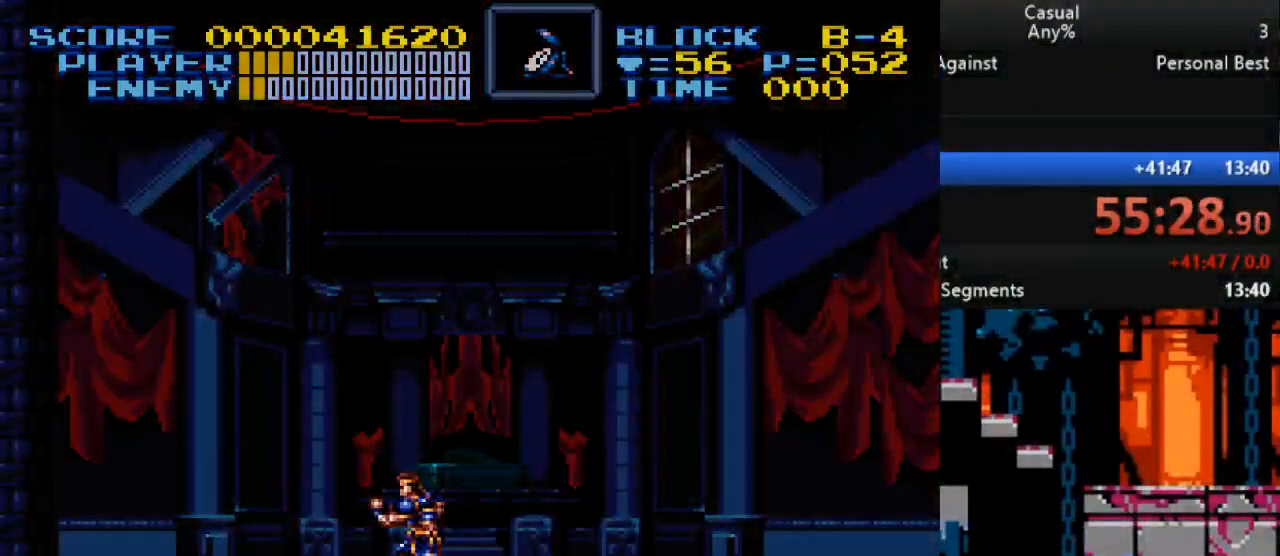
{"buttons": [], "events": []}
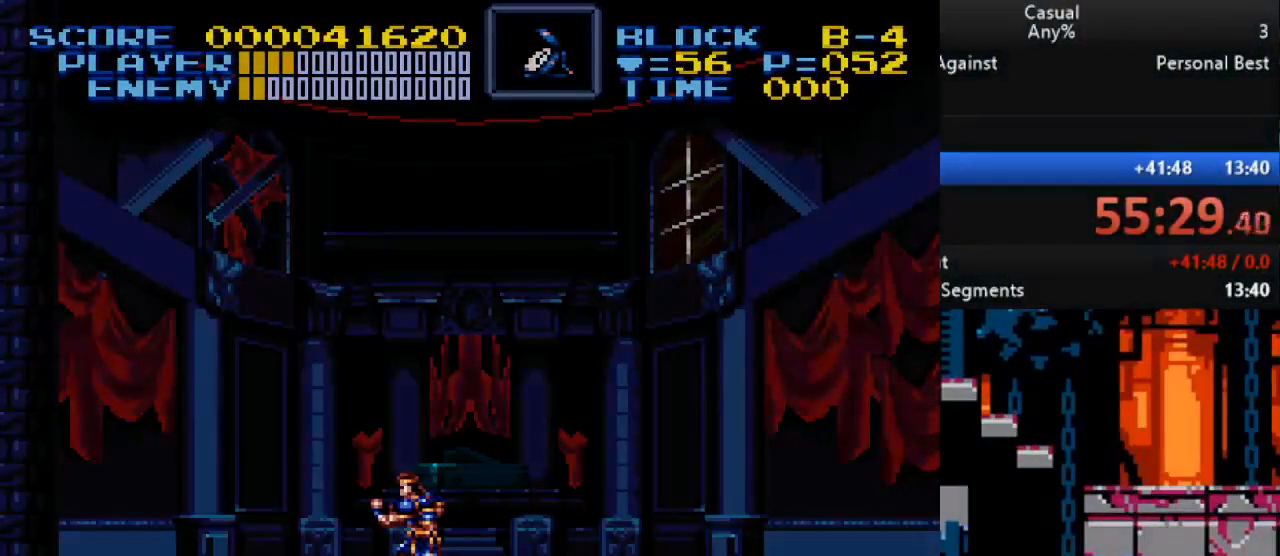
{"buttons": [], "events": []}
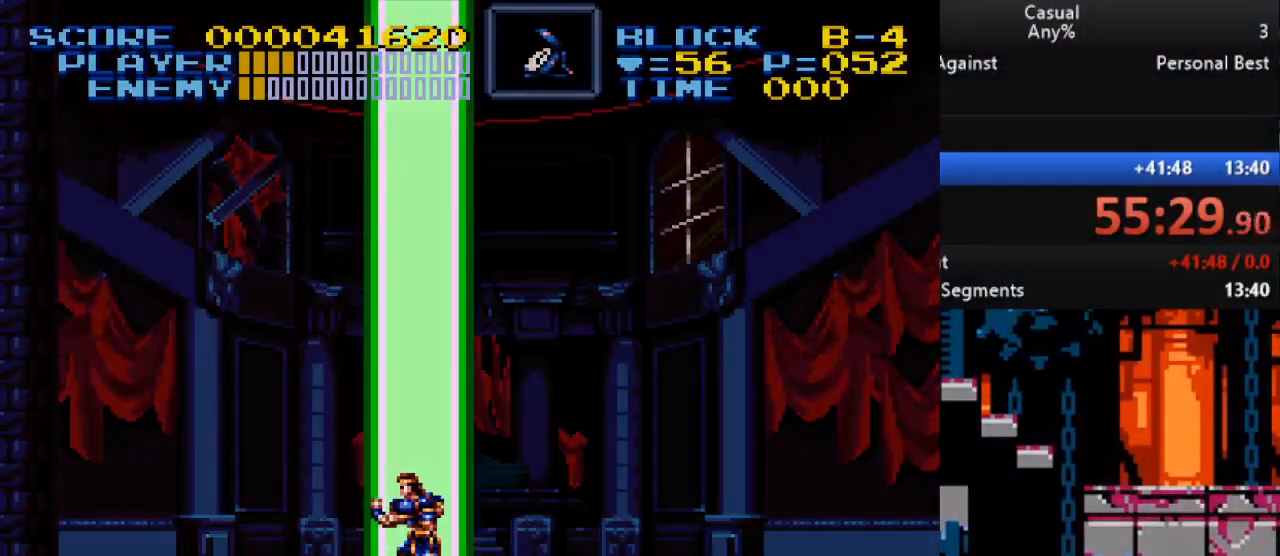
{"buttons": ["DPAD_LEFT"], "events": [[117, "DPAD_LEFT", "down"]]}
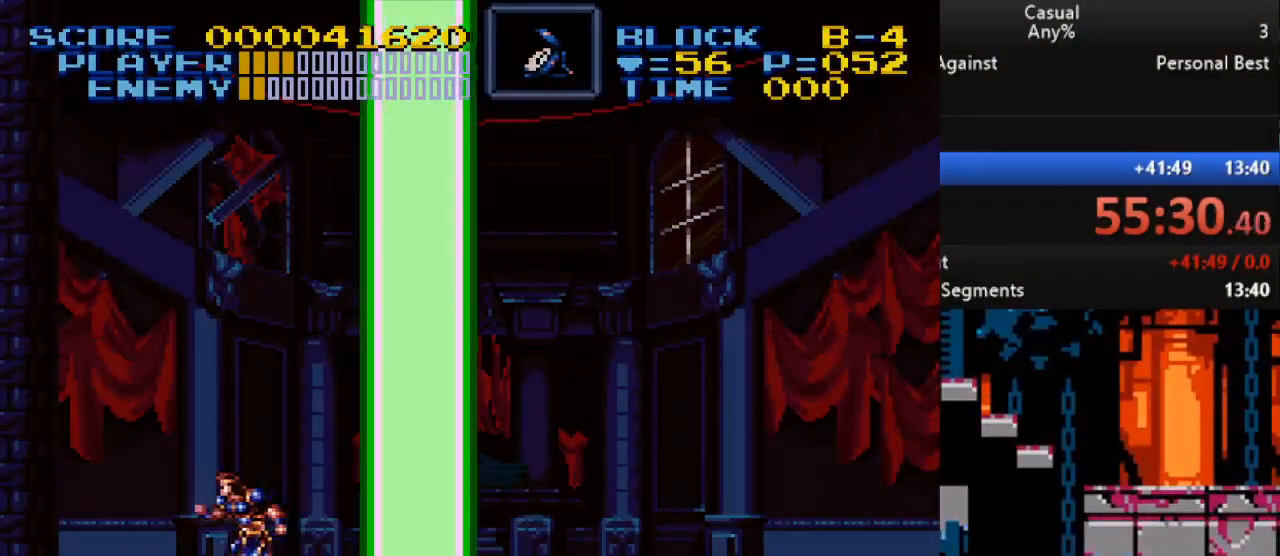
{"buttons": ["DPAD_UP", "DPAD_RIGHT"], "events": [[50, "DPAD_UP", "down"], [67, "DPAD_LEFT", "up"], [100, "DPAD_RIGHT", "down"], [133, "Y", "down"], [467, "Y", "up"]]}
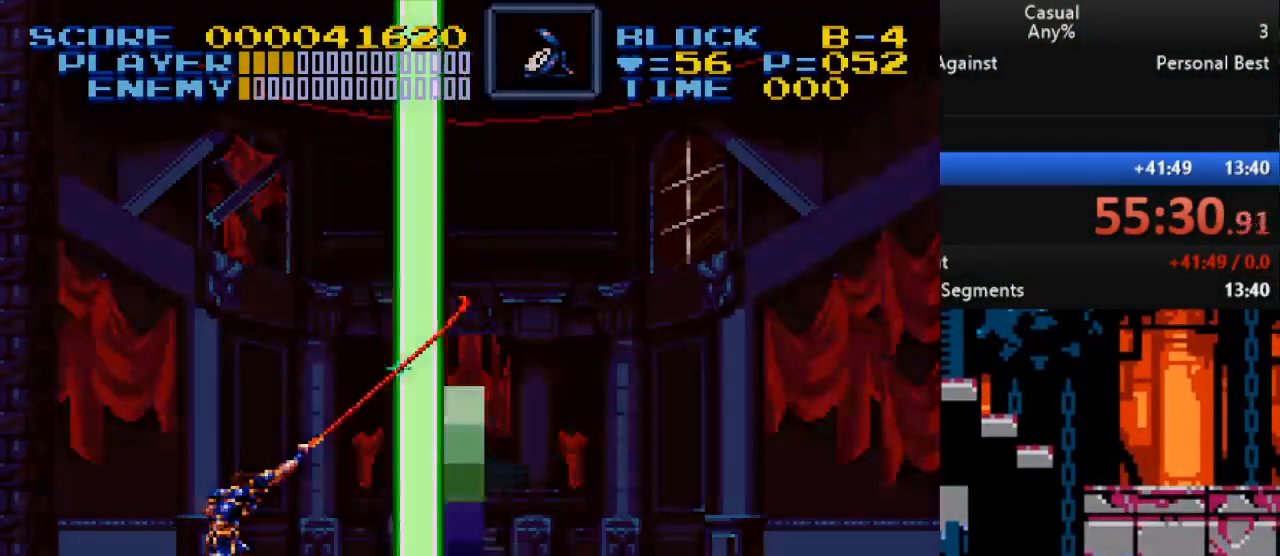
{"buttons": ["DPAD_UP", "DPAD_RIGHT"], "events": [[83, "Y", "down"], [433, "Y", "up"]]}
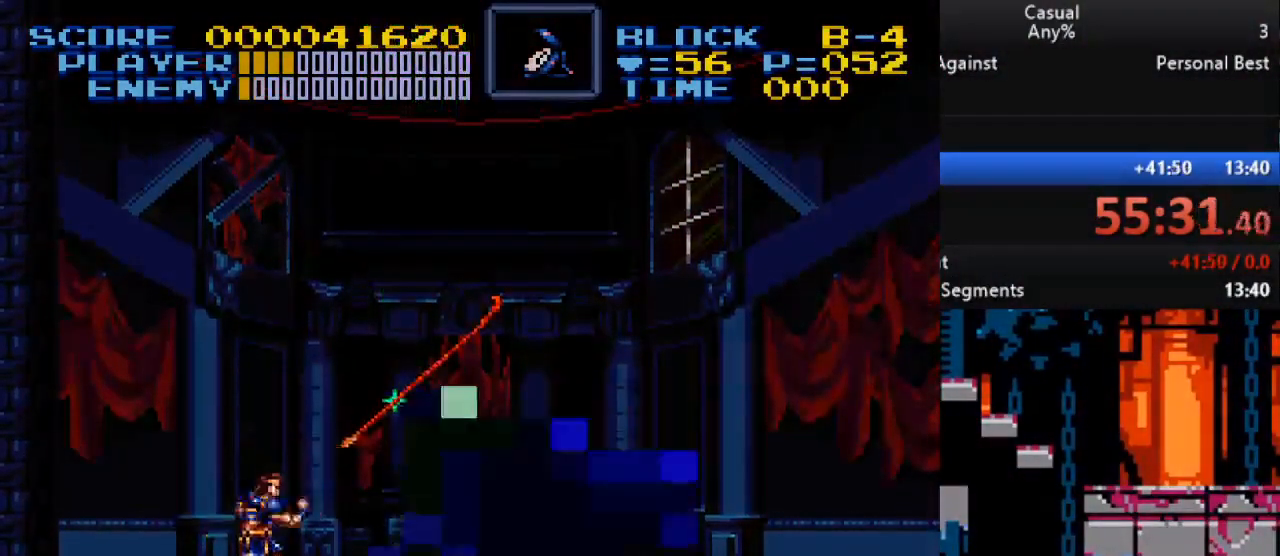
{"buttons": ["DPAD_UP", "DPAD_LEFT"], "events": [[33, "Y", "down"], [350, "Y", "up"], [400, "DPAD_RIGHT", "up"], [417, "DPAD_LEFT", "down"]]}
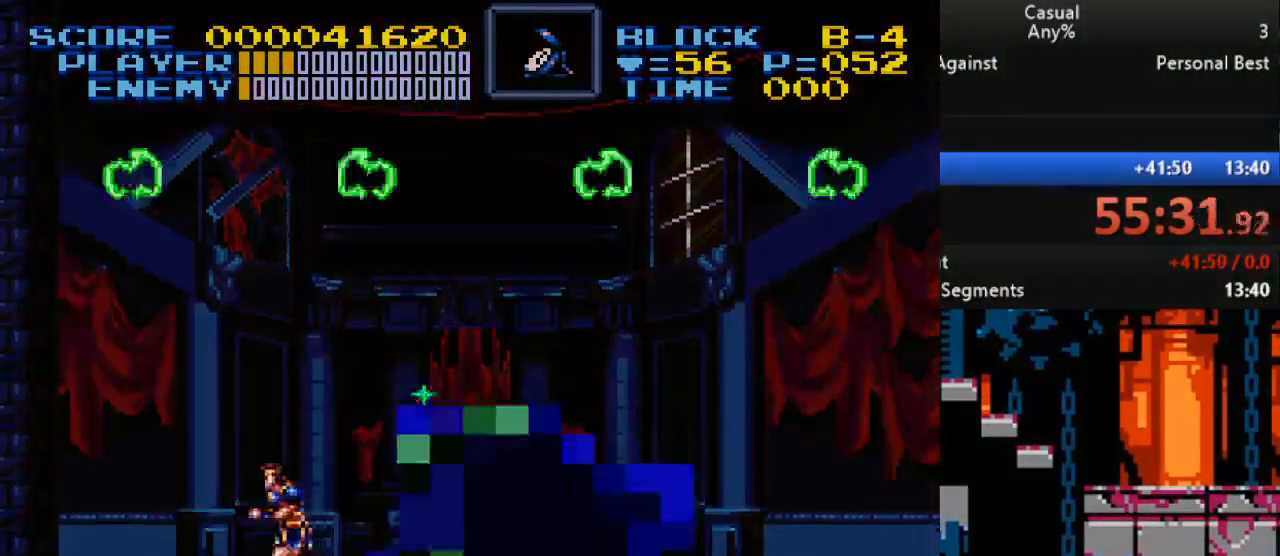
{"buttons": [], "events": [[33, "DPAD_UP", "up"], [67, "DPAD_LEFT", "up"]]}